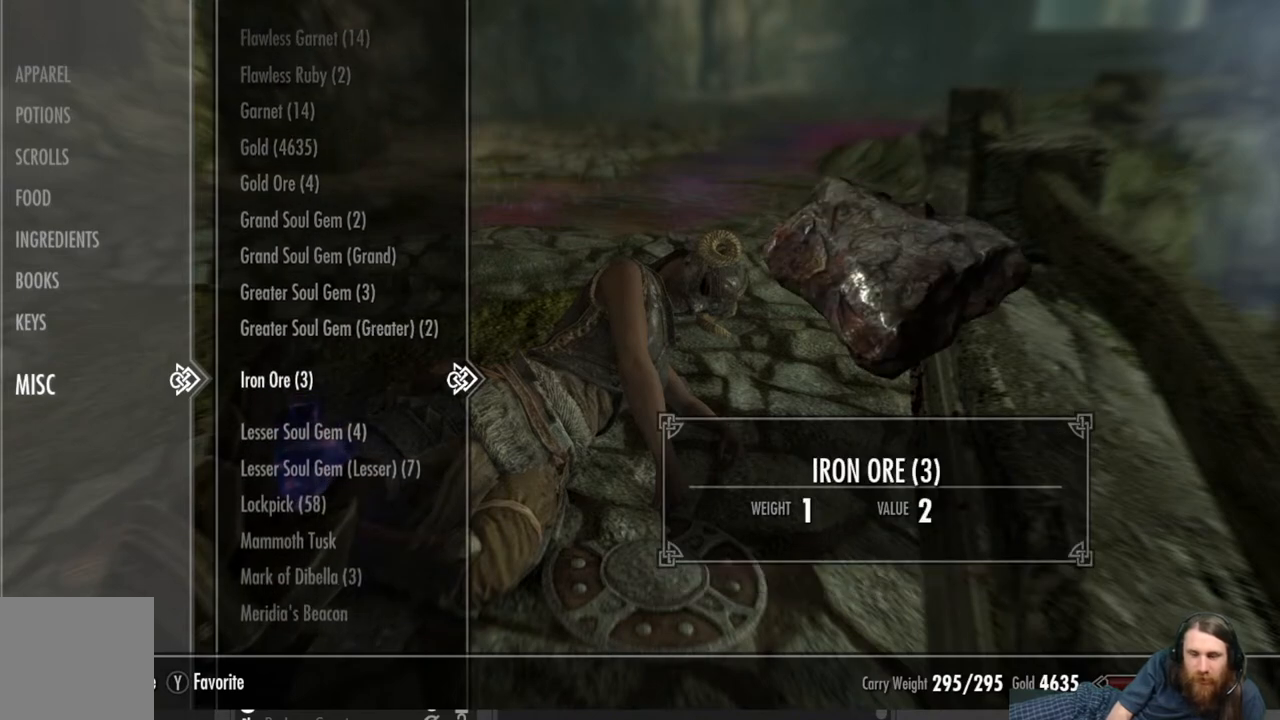
Gameplay with a controller (Xbox layout); each line is a JSON object with the inputs held at the frame after it (dt_ms = milliseconds from this image to that frame). "events" lists button and stick changes between this image and that frame as [ms after this image, input, new state], when the widget could be followed in between.
{"dt_ms": 500, "buttons": [], "left_stick": "center", "right_stick": "center", "events": []}
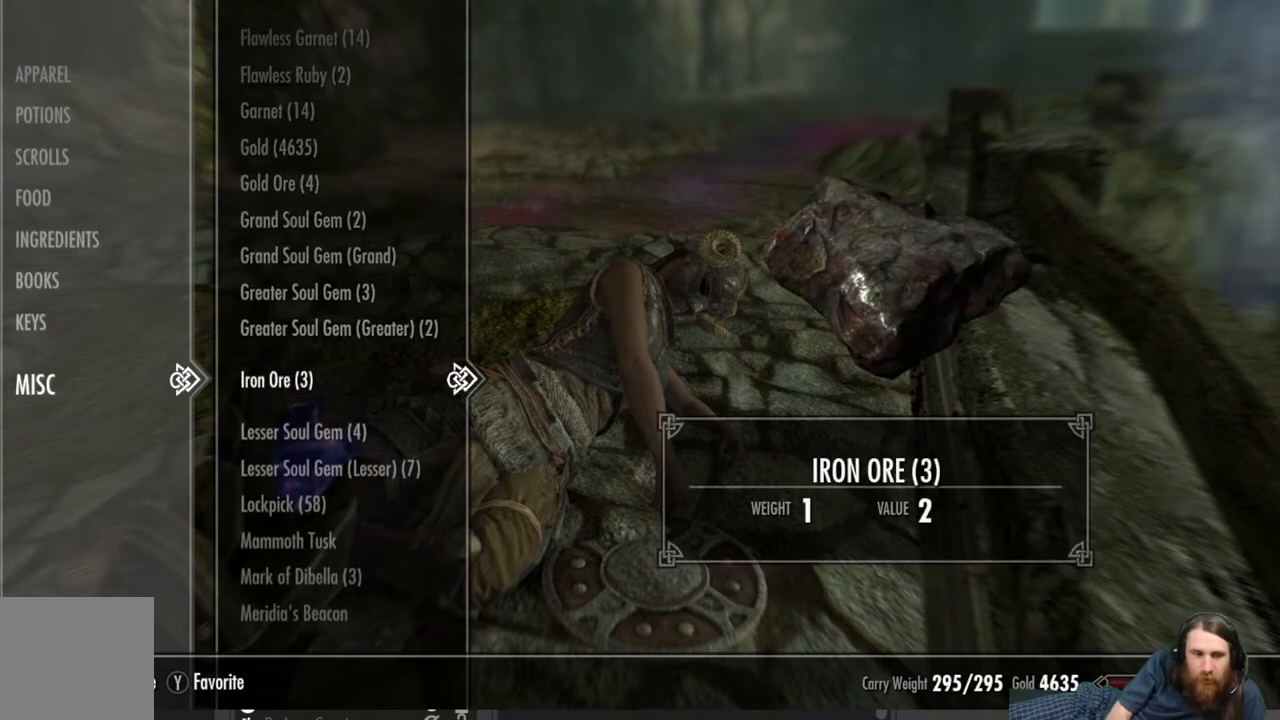
{"dt_ms": 500, "buttons": [], "left_stick": "center", "right_stick": "center", "events": [[133, "DPAD_LEFT", "down"], [267, "DPAD_LEFT", "up"], [400, "DPAD_UP", "down"], [500, "DPAD_UP", "up"]]}
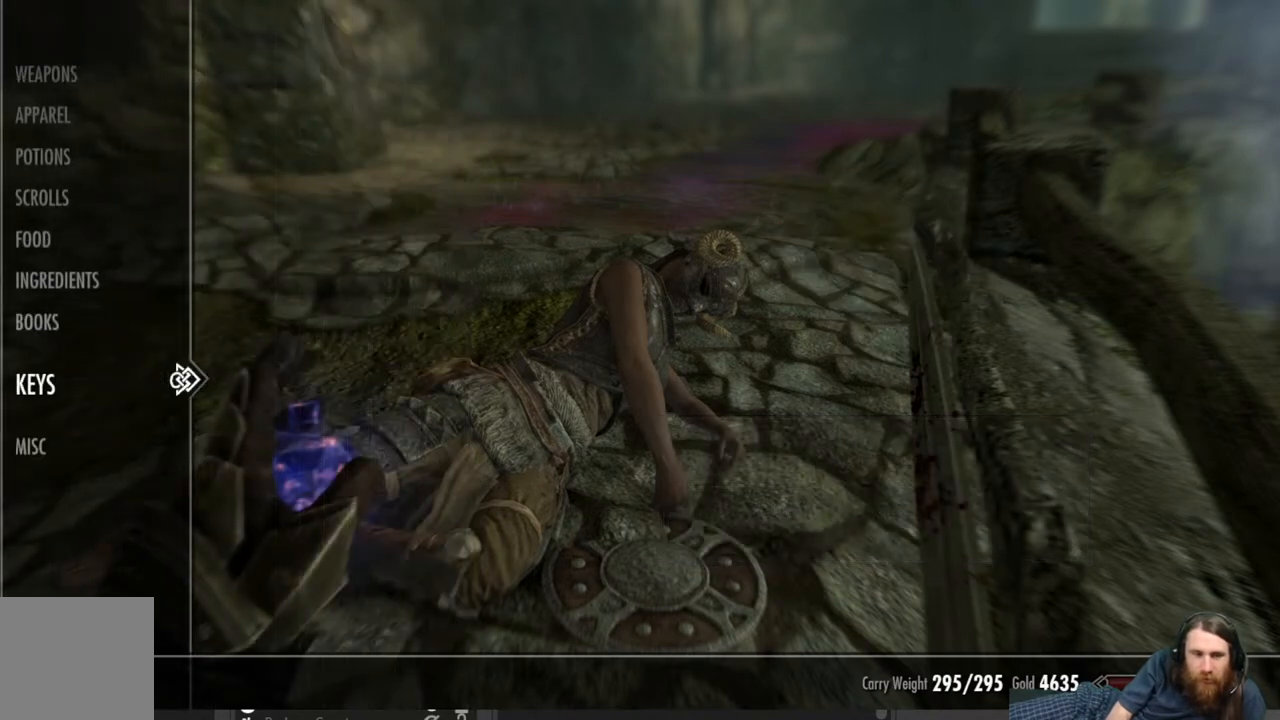
{"dt_ms": 500, "buttons": [], "left_stick": "center", "right_stick": "center", "events": [[83, "DPAD_UP", "down"], [167, "DPAD_UP", "up"], [233, "DPAD_UP", "down"], [350, "DPAD_UP", "up"], [400, "DPAD_UP", "down"], [500, "DPAD_UP", "up"]]}
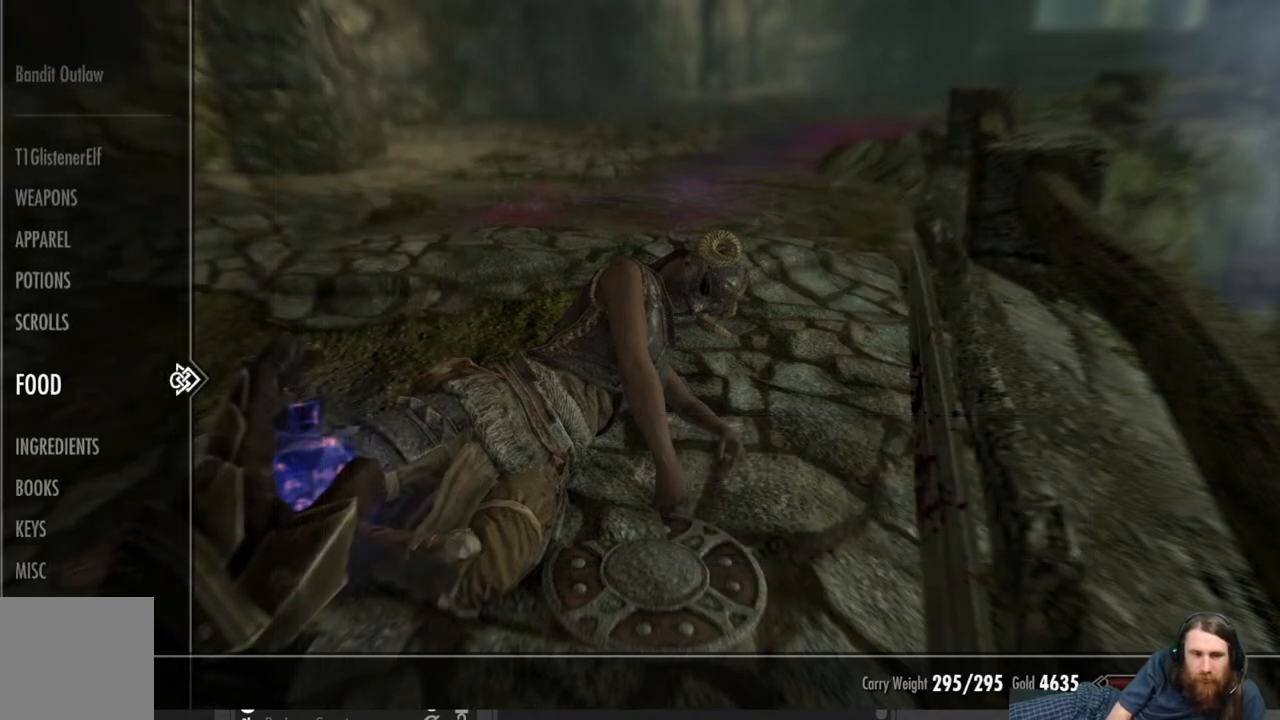
{"dt_ms": 500, "buttons": [], "left_stick": "center", "right_stick": "center", "events": [[117, "DPAD_RIGHT", "down"], [217, "DPAD_RIGHT", "up"]]}
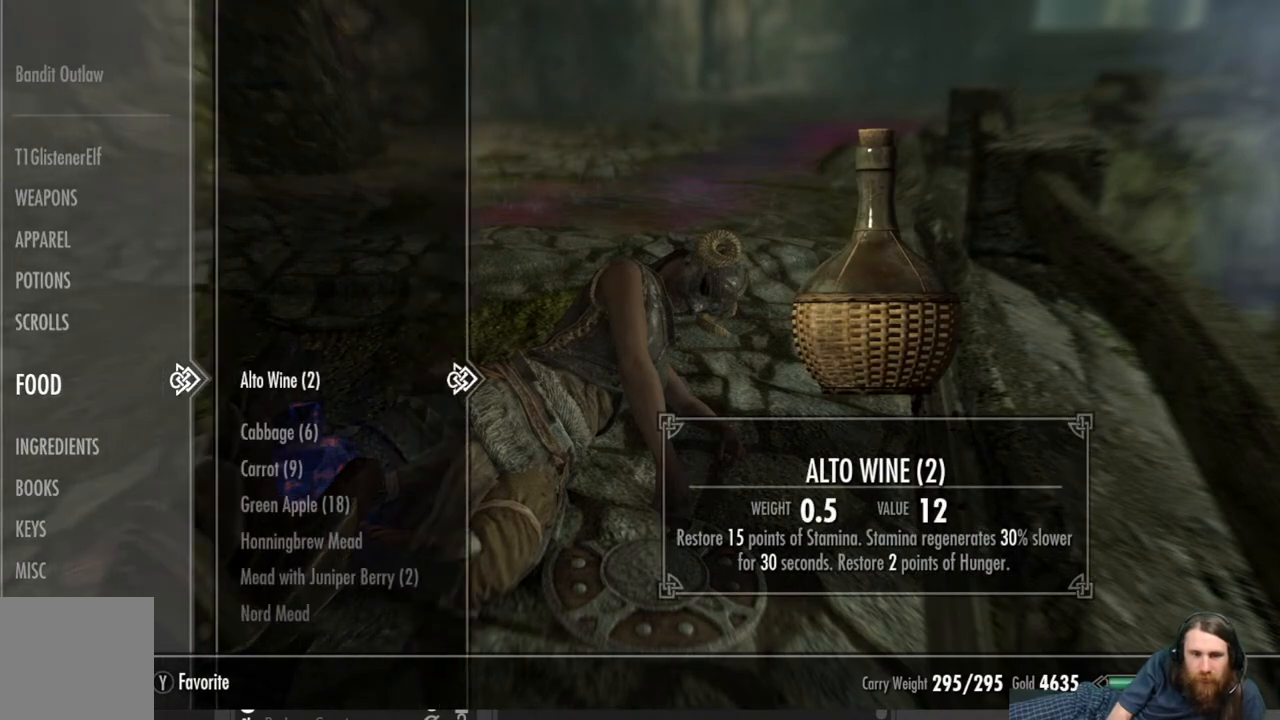
{"dt_ms": 500, "buttons": ["DPAD_DOWN"], "left_stick": "center", "right_stick": "center", "events": [[150, "DPAD_DOWN", "down"]]}
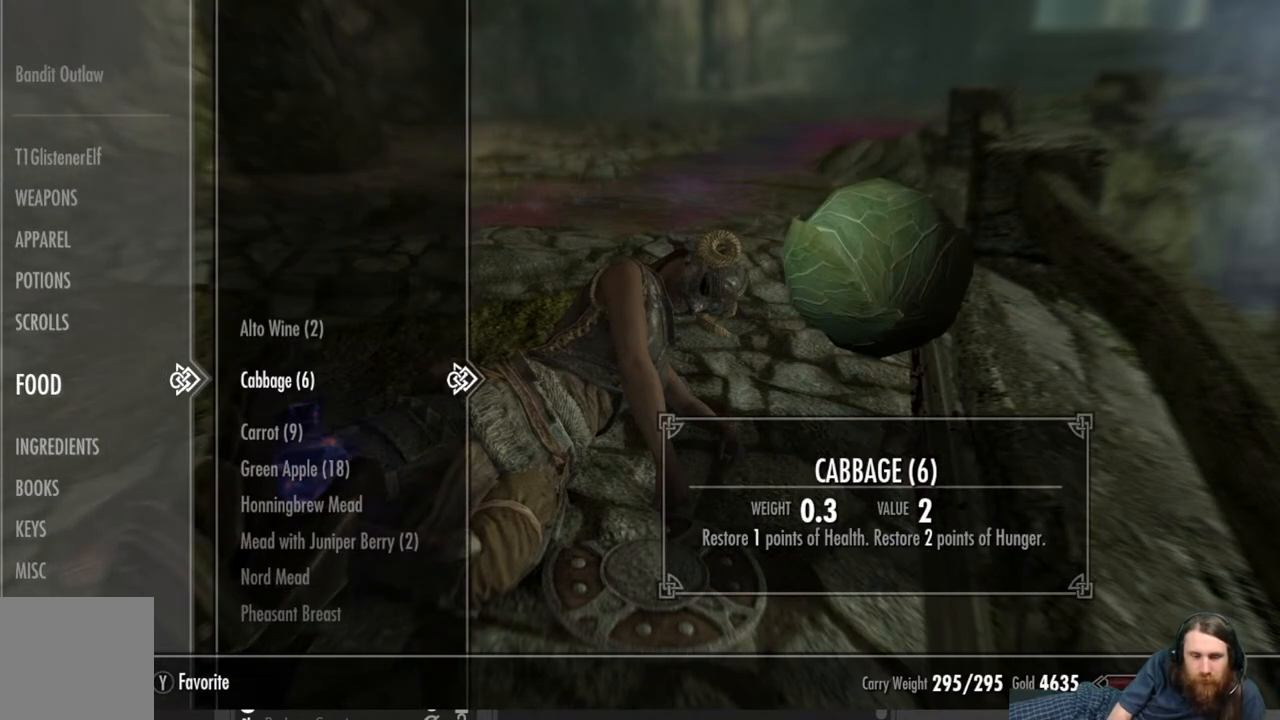
{"dt_ms": 500, "buttons": ["DPAD_DOWN"], "left_stick": "center", "right_stick": "center", "events": []}
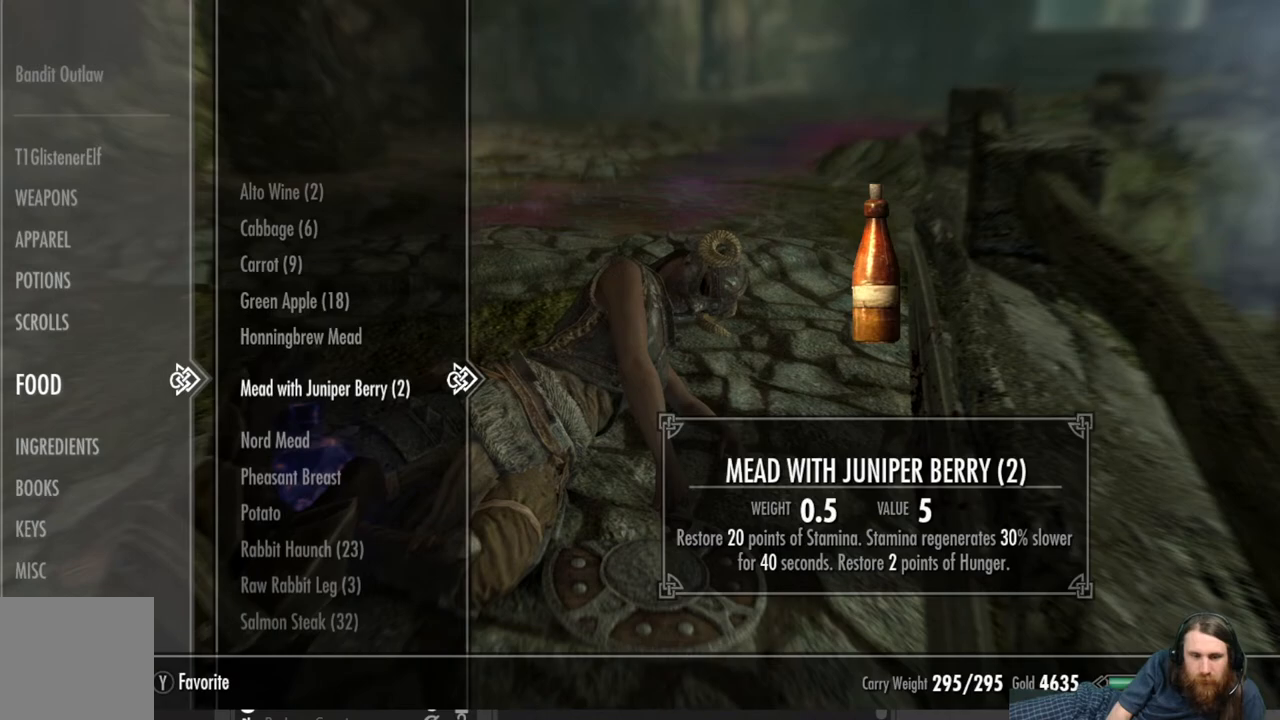
{"dt_ms": 500, "buttons": ["DPAD_DOWN"], "left_stick": "center", "right_stick": "center", "events": []}
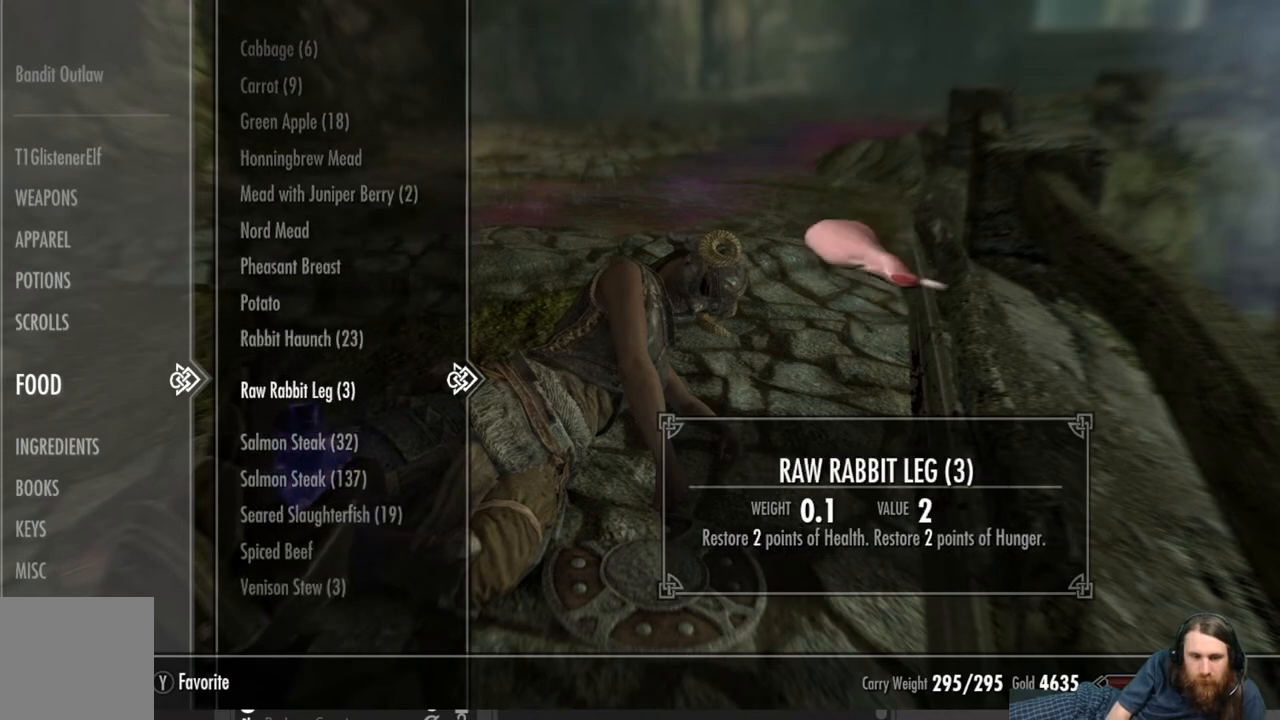
{"dt_ms": 500, "buttons": ["DPAD_DOWN"], "left_stick": "center", "right_stick": "center", "events": []}
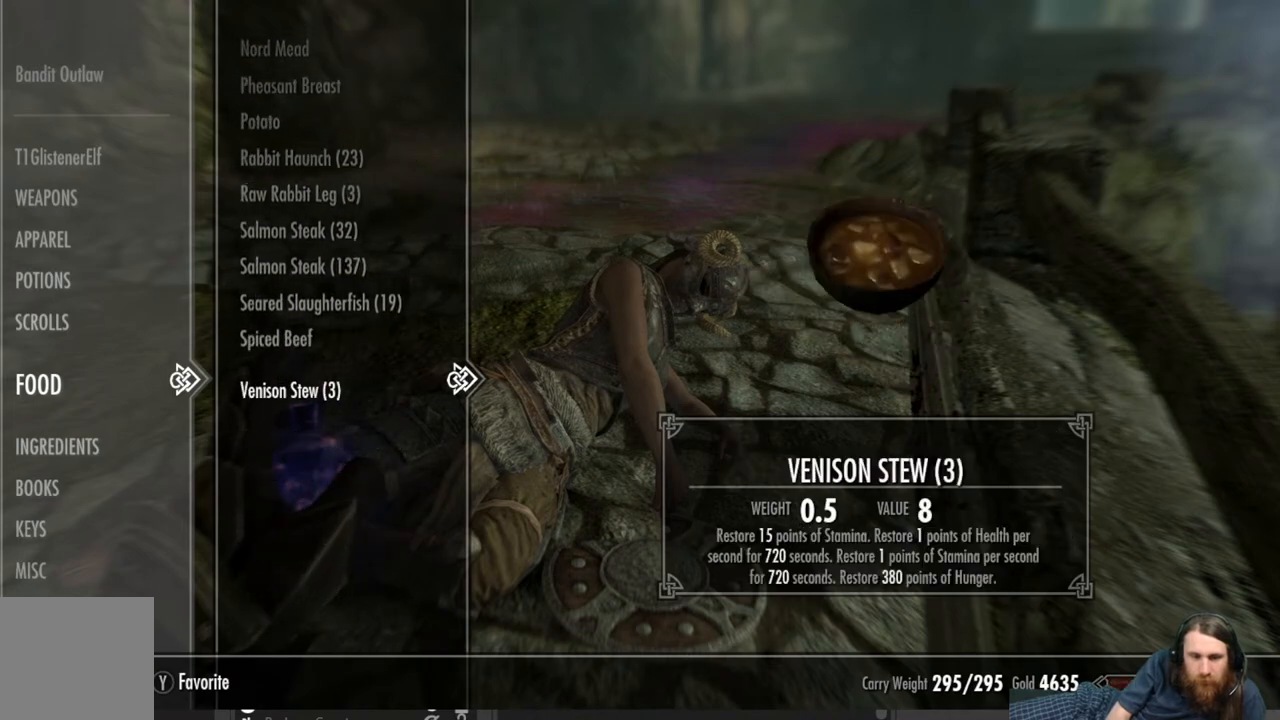
{"dt_ms": 500, "buttons": [], "left_stick": "center", "right_stick": "center", "events": [[17, "DPAD_DOWN", "up"]]}
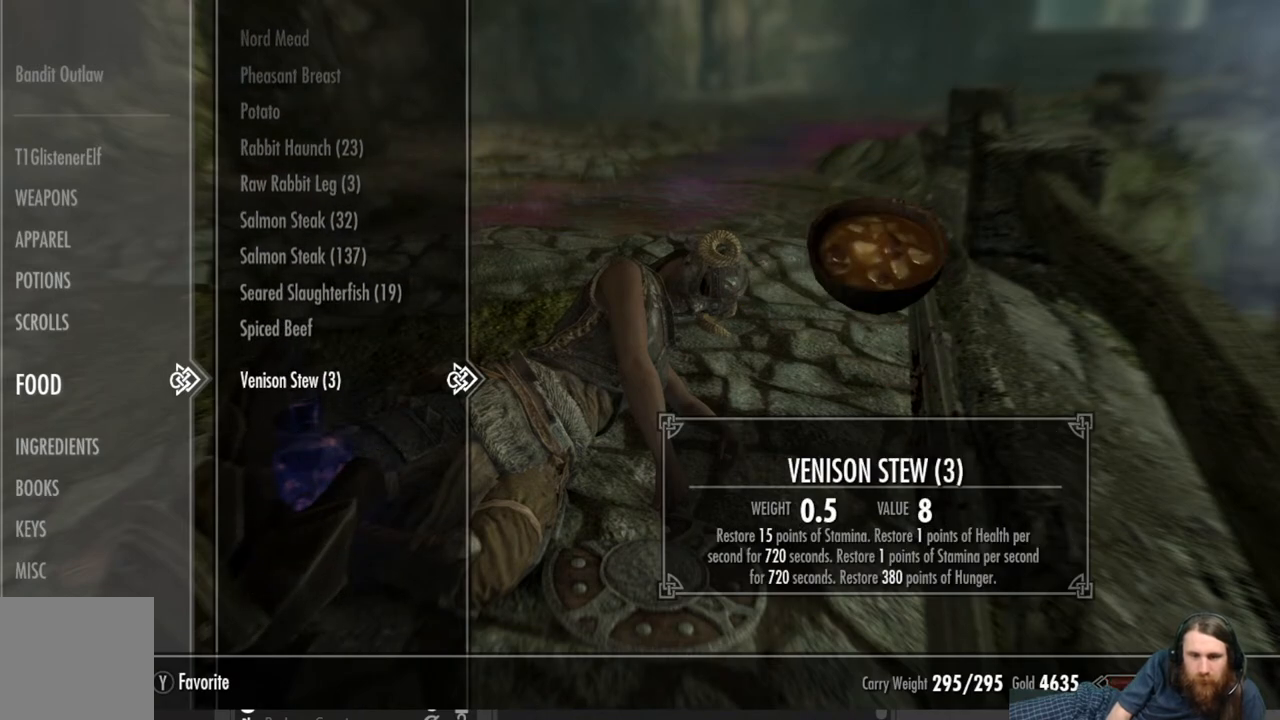
{"dt_ms": 500, "buttons": [], "left_stick": "center", "right_stick": "center", "events": []}
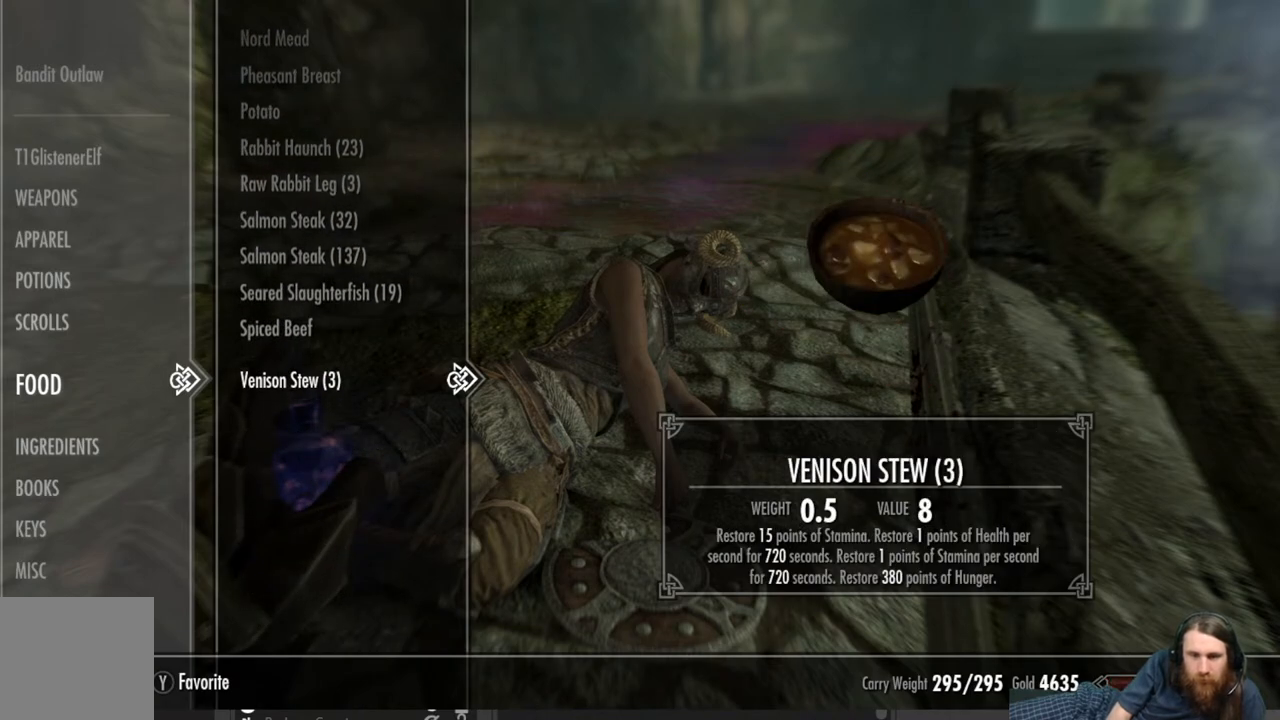
{"dt_ms": 500, "buttons": [], "left_stick": "center", "right_stick": "center", "events": []}
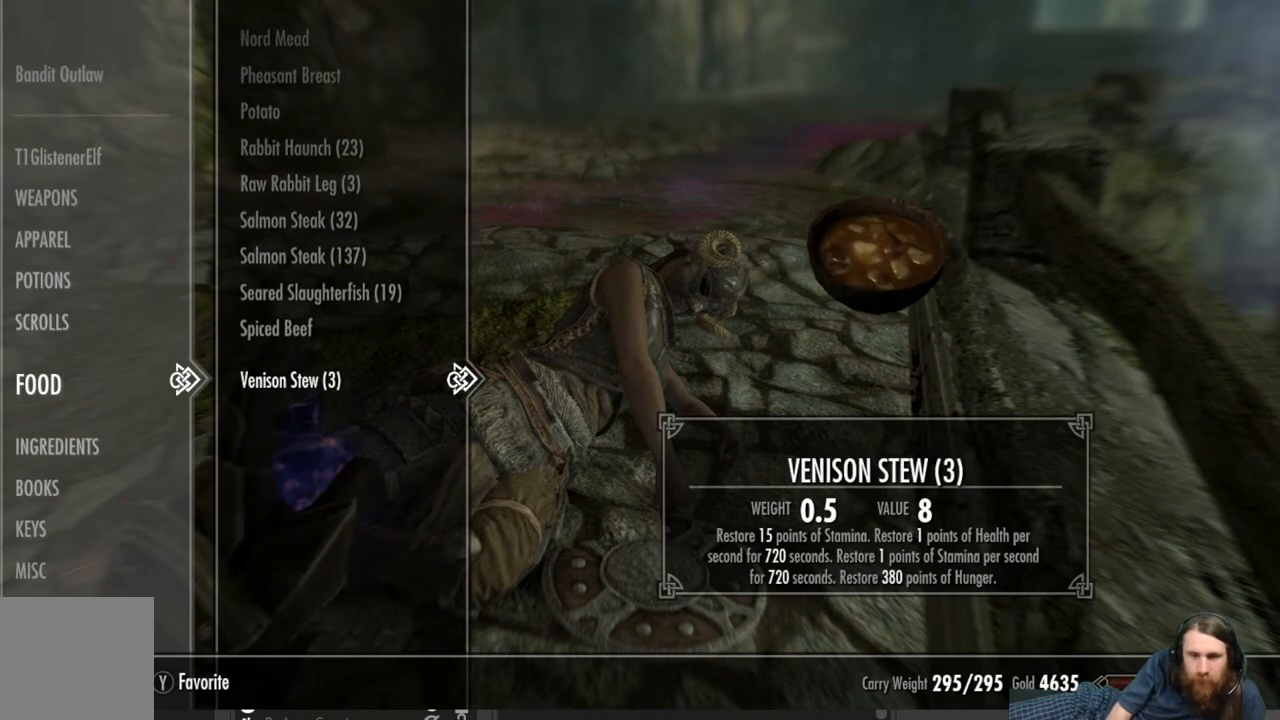
{"dt_ms": 500, "buttons": [], "left_stick": "center", "right_stick": "center", "events": []}
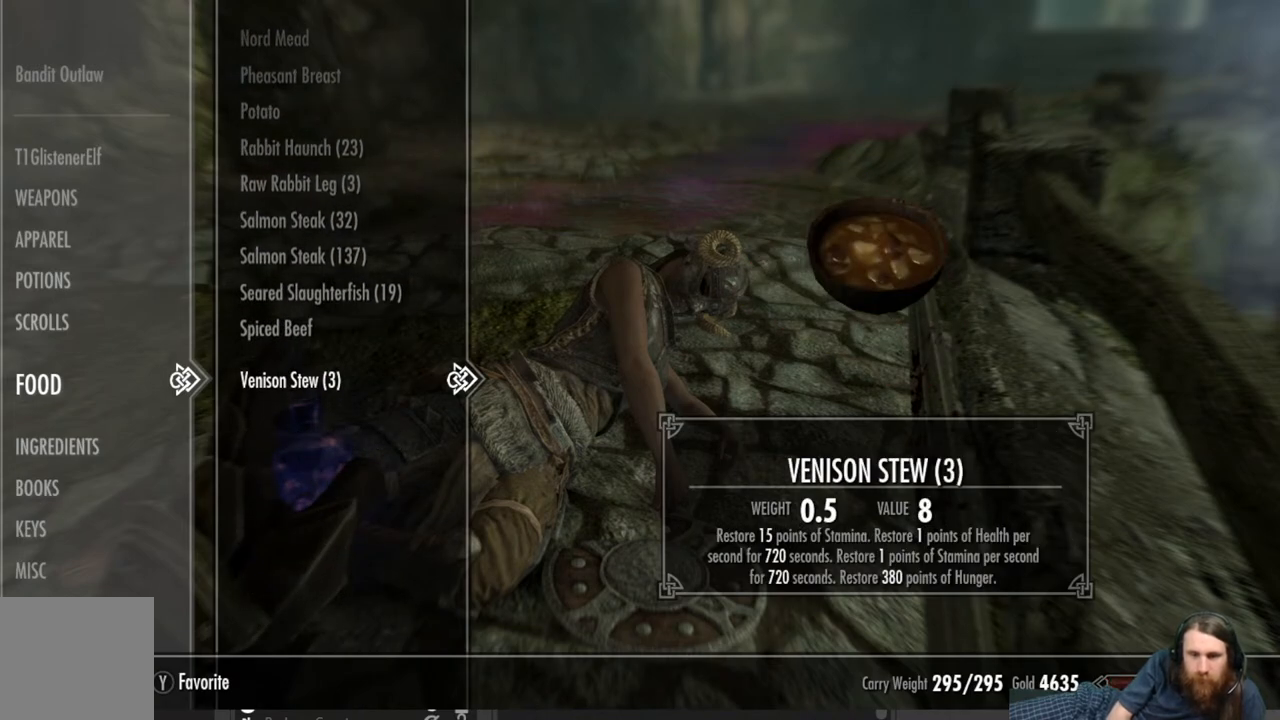
{"dt_ms": 500, "buttons": ["A"], "left_stick": "center", "right_stick": "center", "events": [[400, "A", "down"]]}
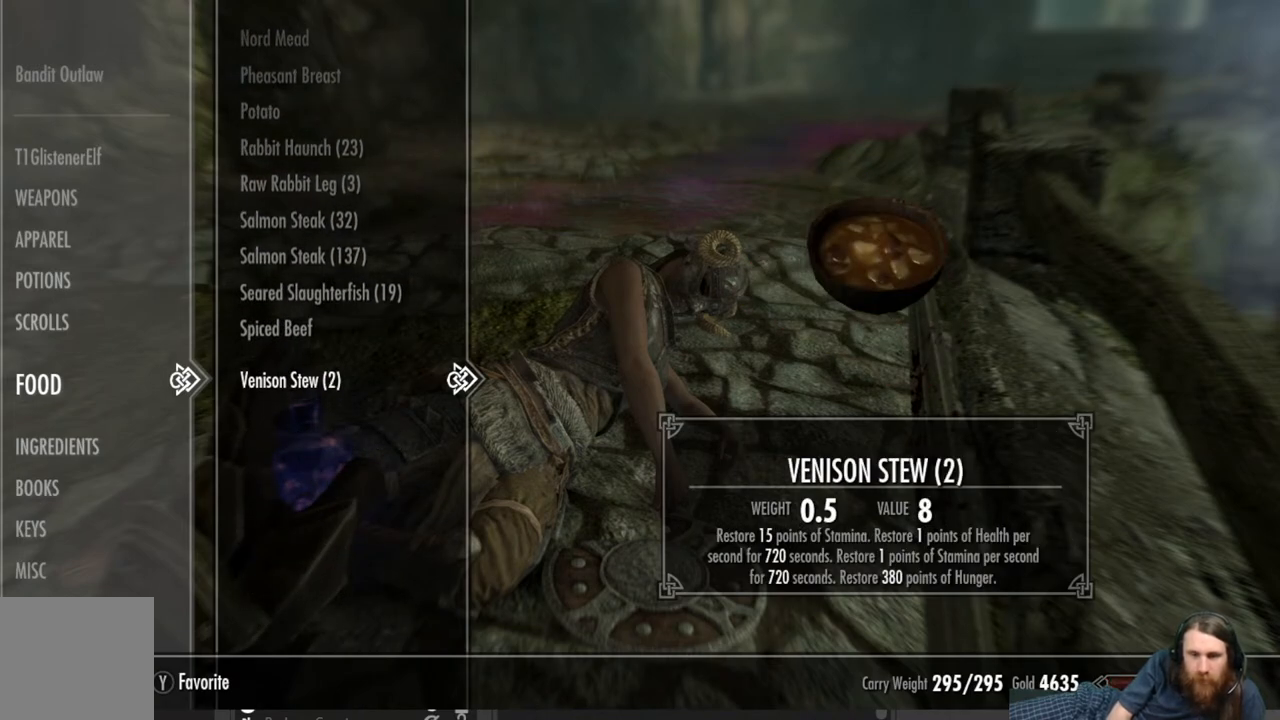
{"dt_ms": 500, "buttons": [], "left_stick": "center", "right_stick": "center", "events": [[33, "A", "up"], [317, "B", "down"], [400, "B", "up"]]}
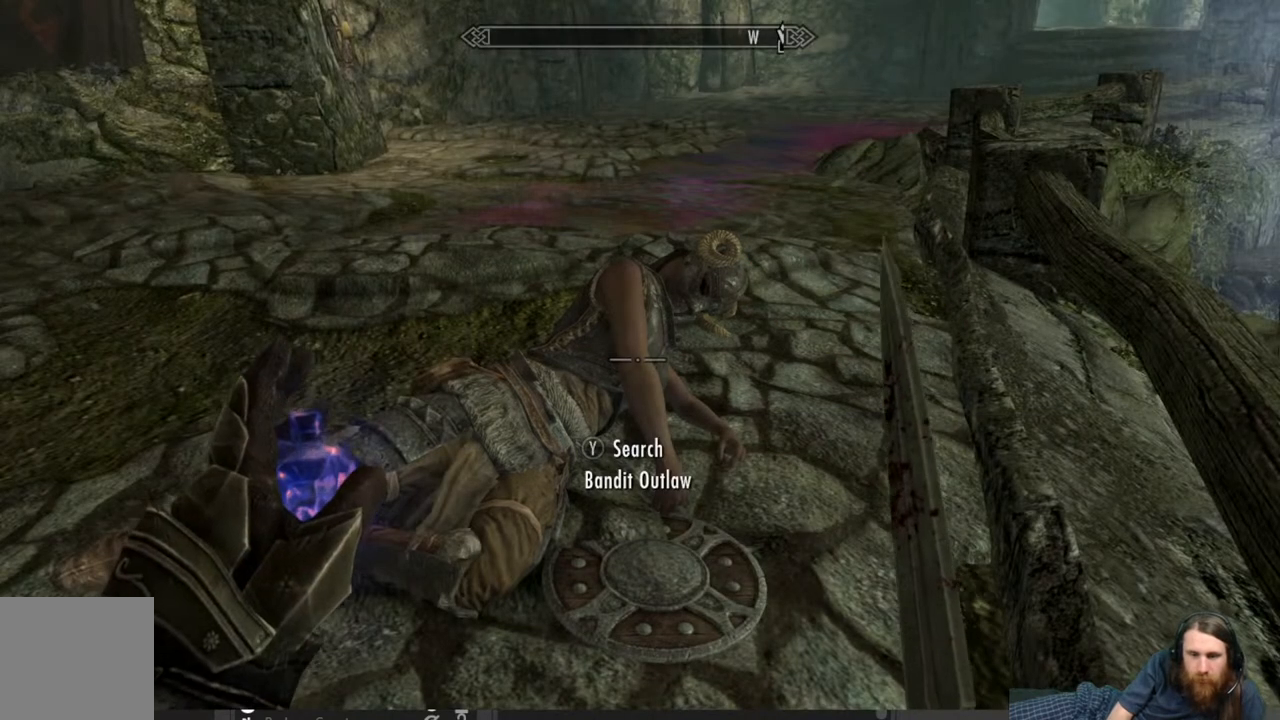
{"dt_ms": 500, "buttons": [], "left_stick": "down", "right_stick": "right", "events": [[200, "right_stick", "right"], [283, "left_stick", "down"]]}
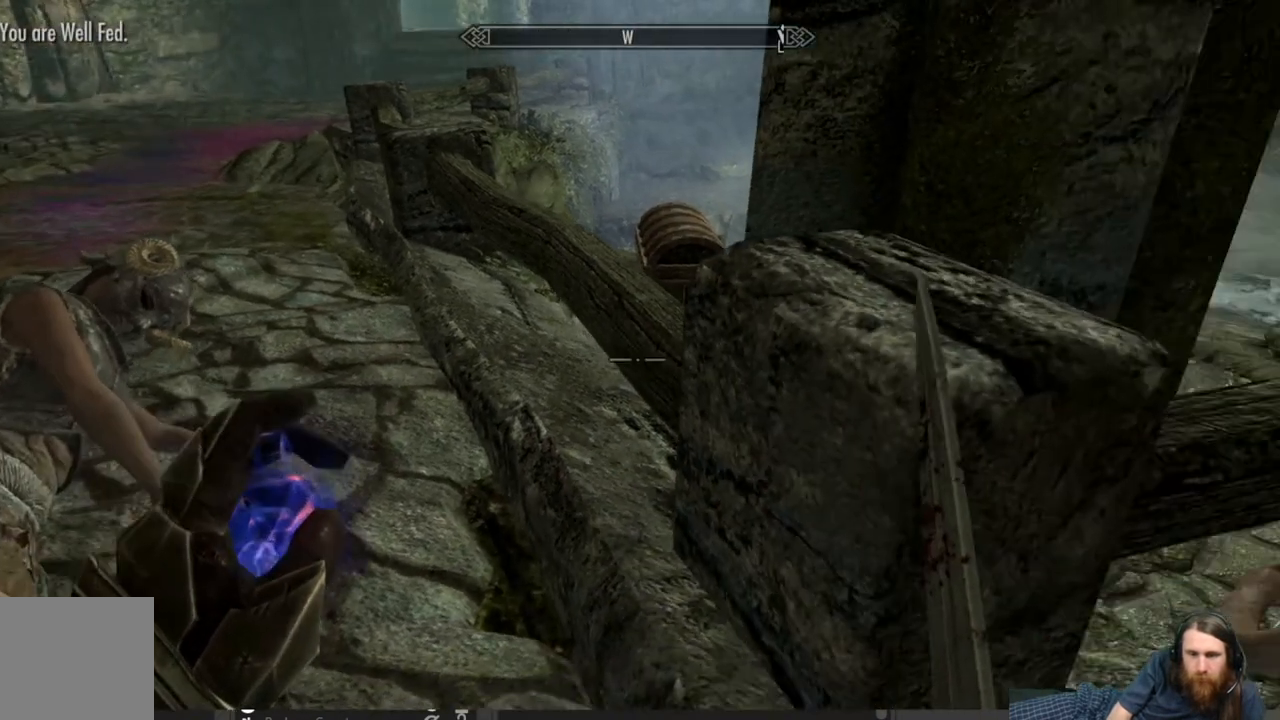
{"dt_ms": 500, "buttons": [], "left_stick": "center", "right_stick": "center", "events": [[133, "left_stick", "center"], [367, "right_stick", "center"]]}
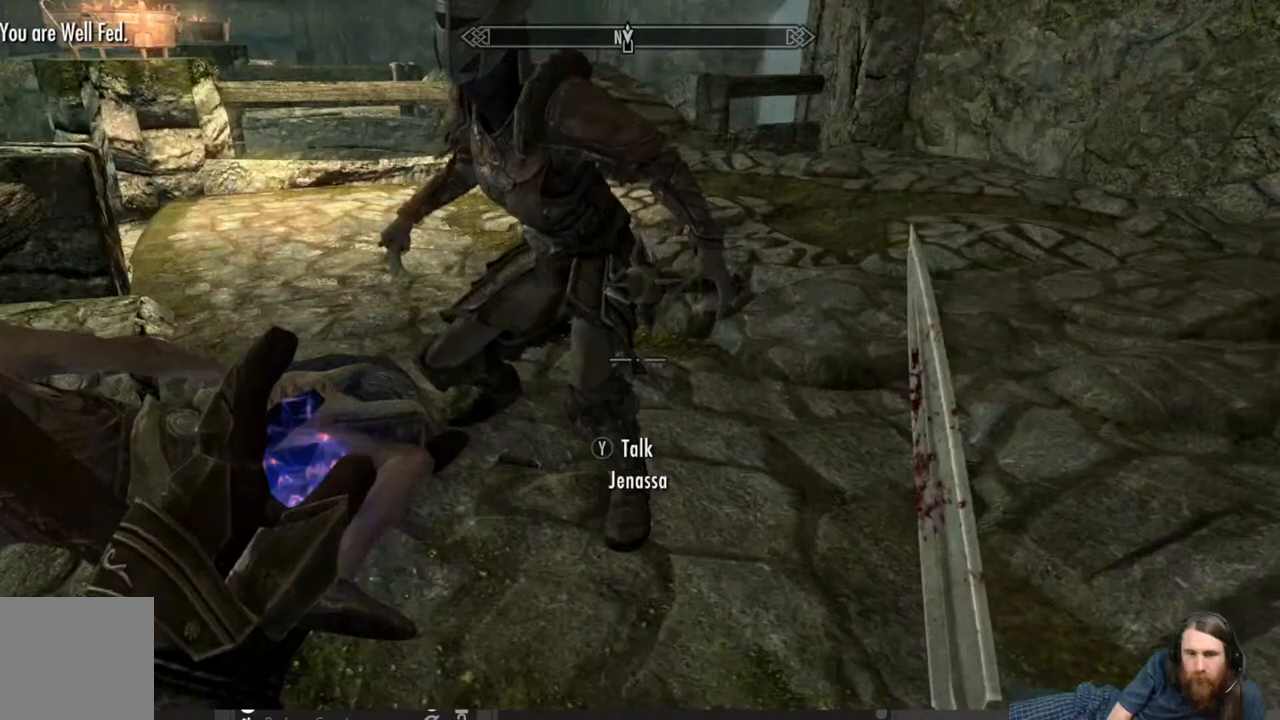
{"dt_ms": 500, "buttons": [], "left_stick": "up-left", "right_stick": "down-left", "events": [[83, "left_stick", "up-right"], [233, "right_stick", "down-left"], [417, "left_stick", "up-left"]]}
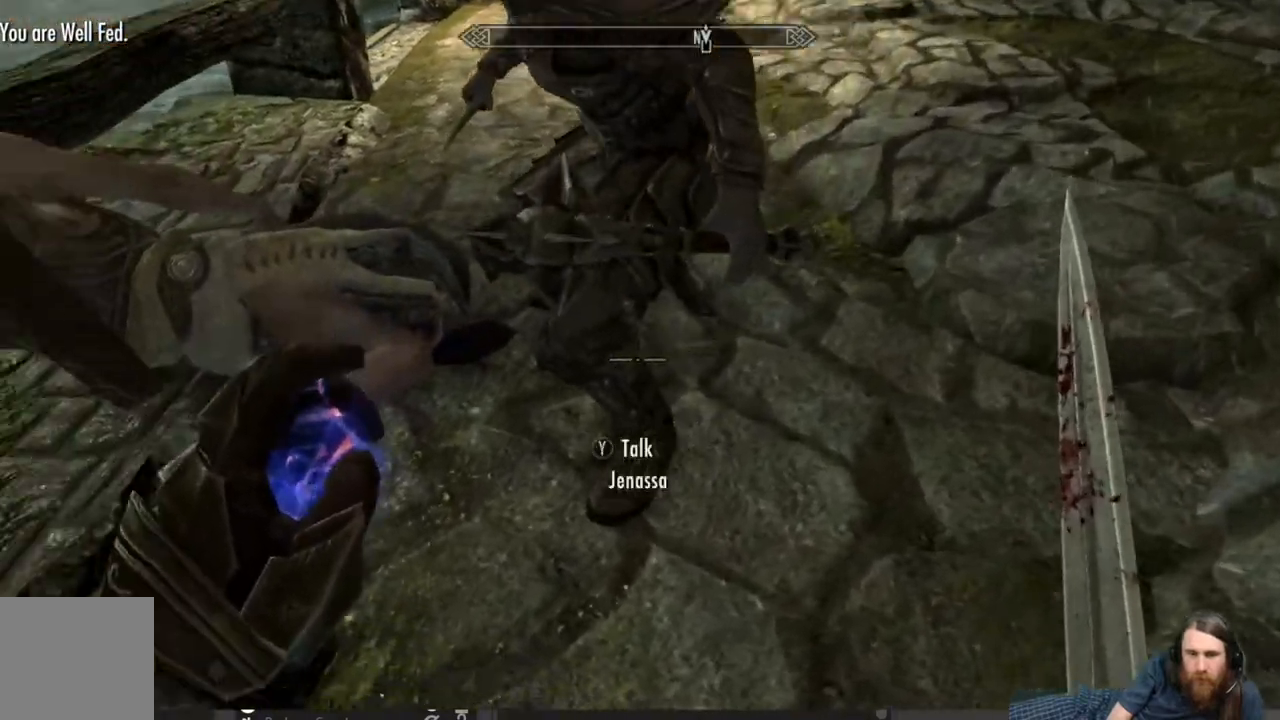
{"dt_ms": 500, "buttons": [], "left_stick": "up-left", "right_stick": "center", "events": [[67, "right_stick", "center"], [200, "left_stick", "center"], [367, "left_stick", "up-left"]]}
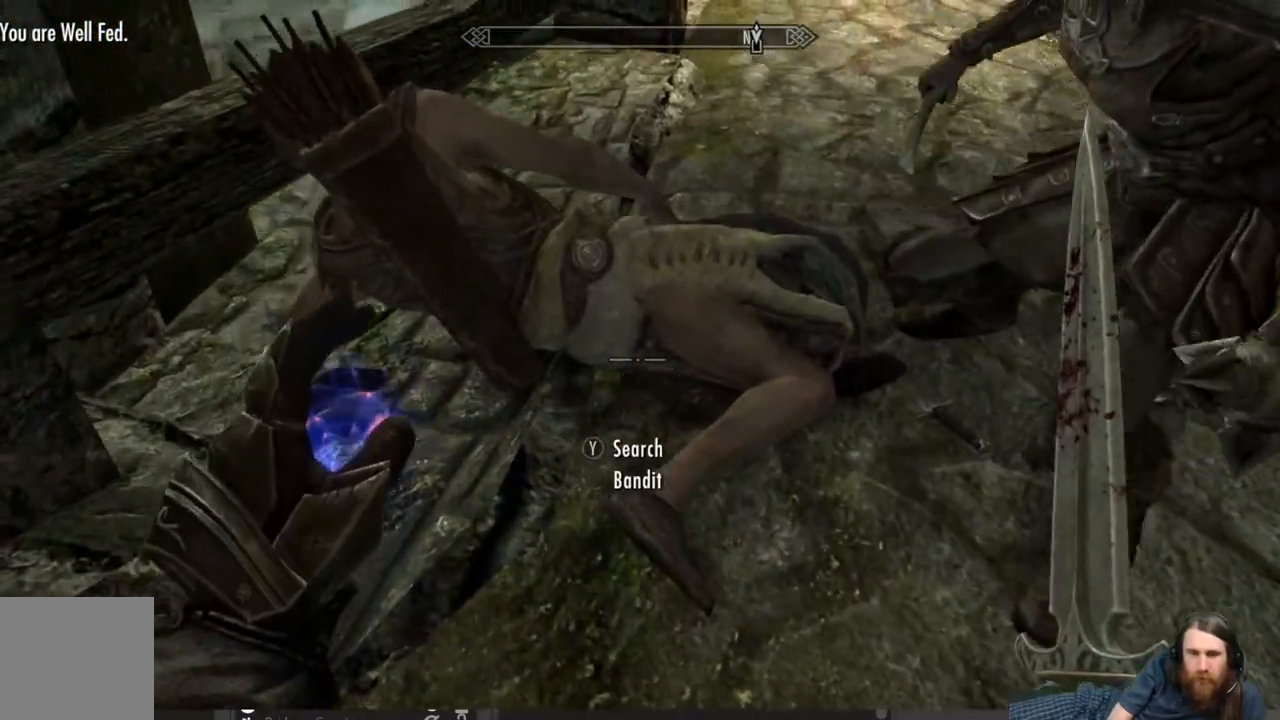
{"dt_ms": 500, "buttons": [], "left_stick": "center", "right_stick": "center", "events": [[17, "left_stick", "center"], [100, "Y", "down"], [250, "Y", "up"]]}
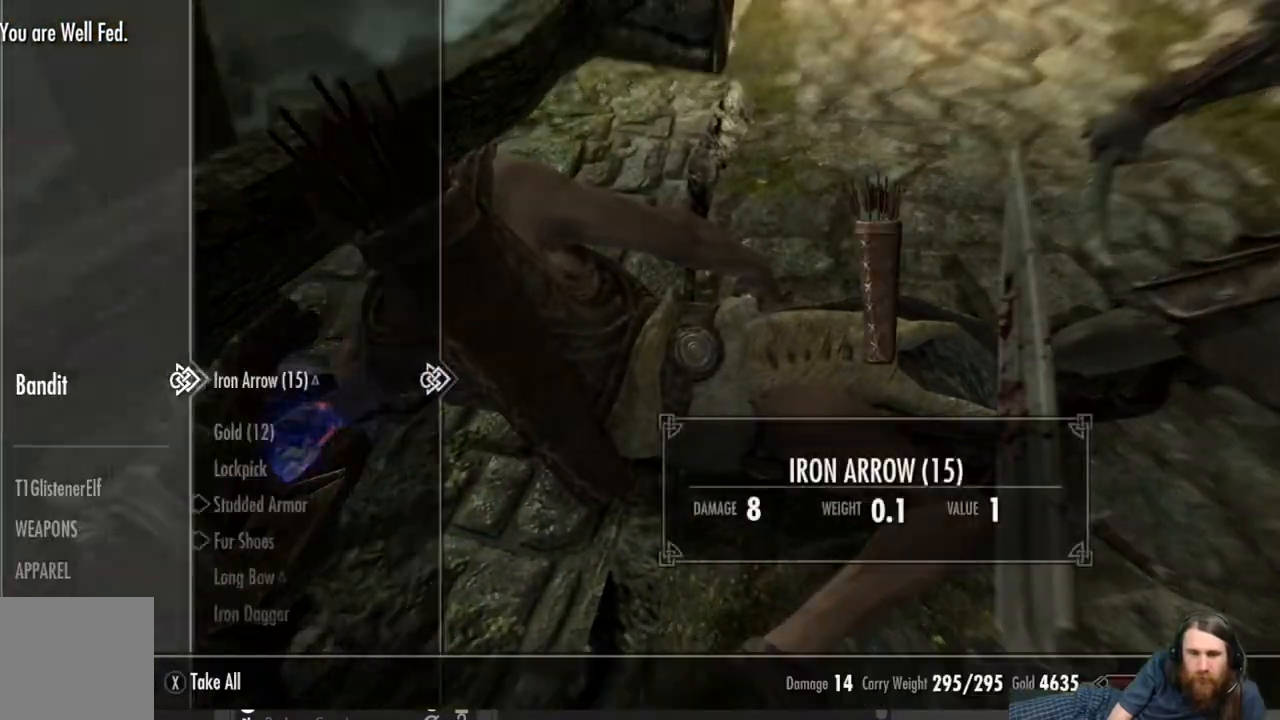
{"dt_ms": 500, "buttons": [], "left_stick": "center", "right_stick": "center", "events": [[367, "DPAD_DOWN", "down"], [467, "DPAD_DOWN", "up"]]}
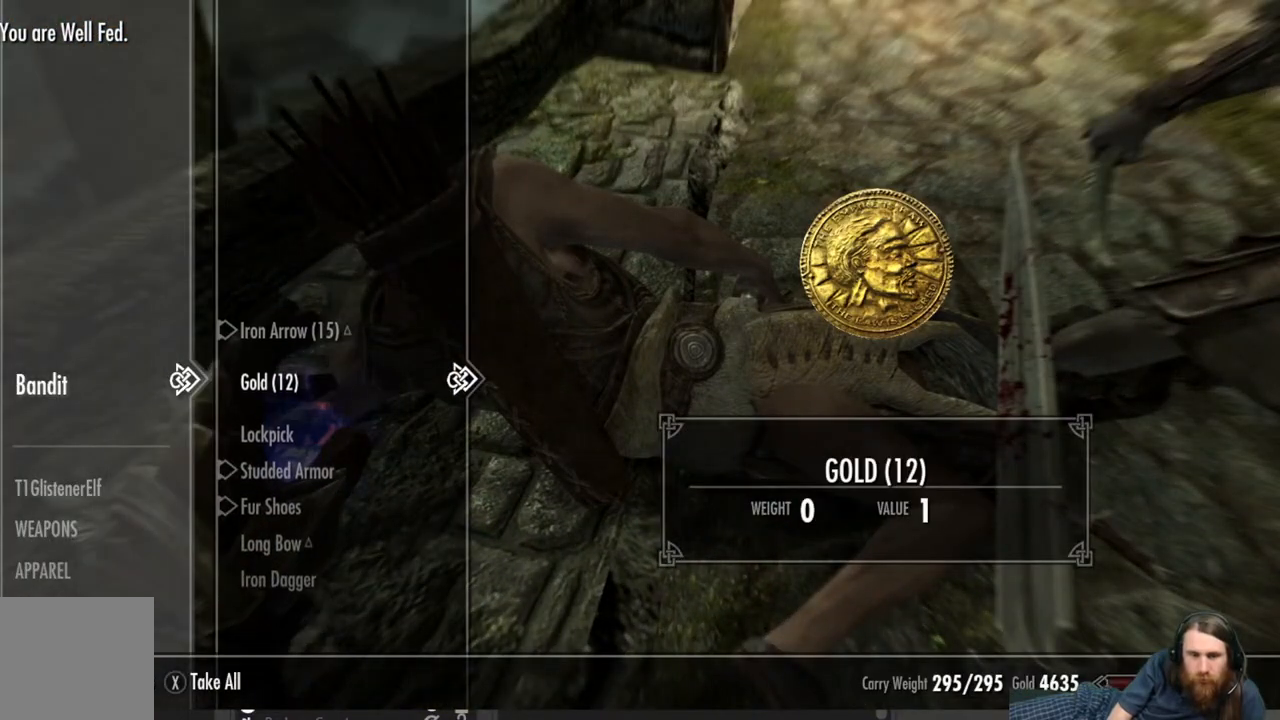
{"dt_ms": 500, "buttons": [], "left_stick": "center", "right_stick": "center", "events": [[383, "A", "down"], [500, "A", "up"]]}
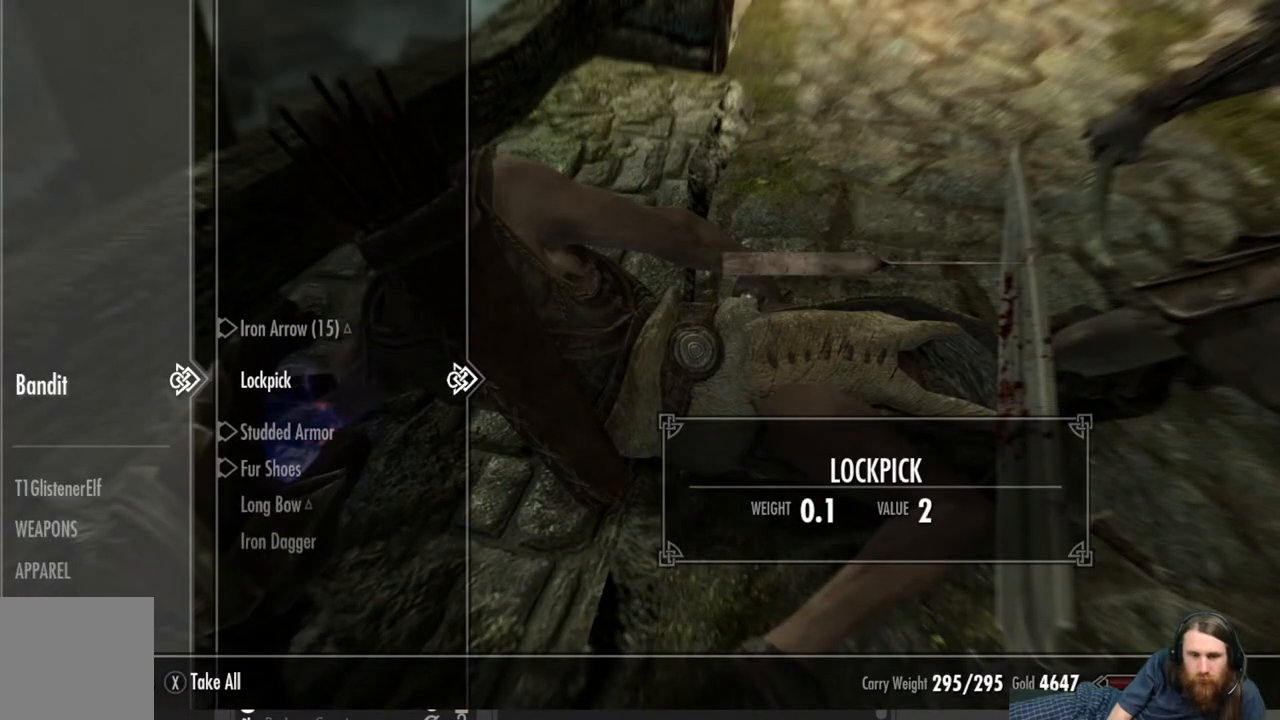
{"dt_ms": 500, "buttons": [], "left_stick": "right", "right_stick": "center", "events": [[283, "B", "down"], [417, "B", "up"], [450, "left_stick", "right"]]}
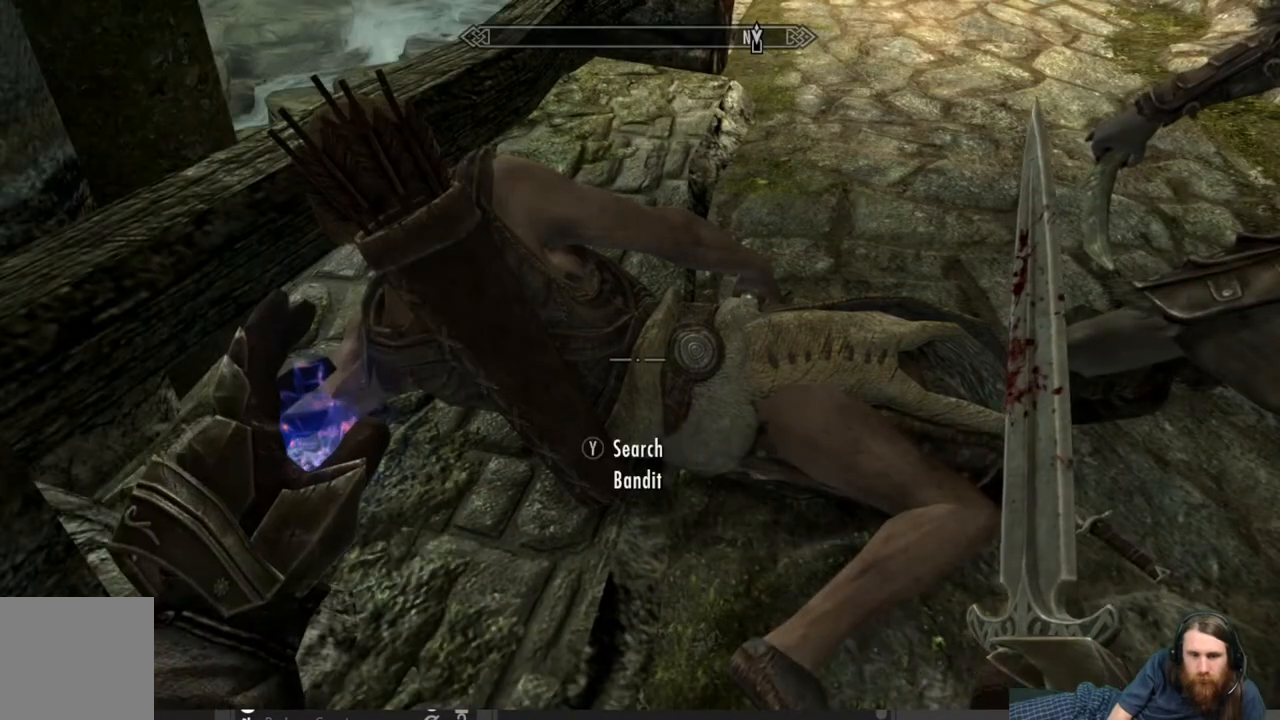
{"dt_ms": 1000, "buttons": [], "left_stick": "up-right", "right_stick": "center"}
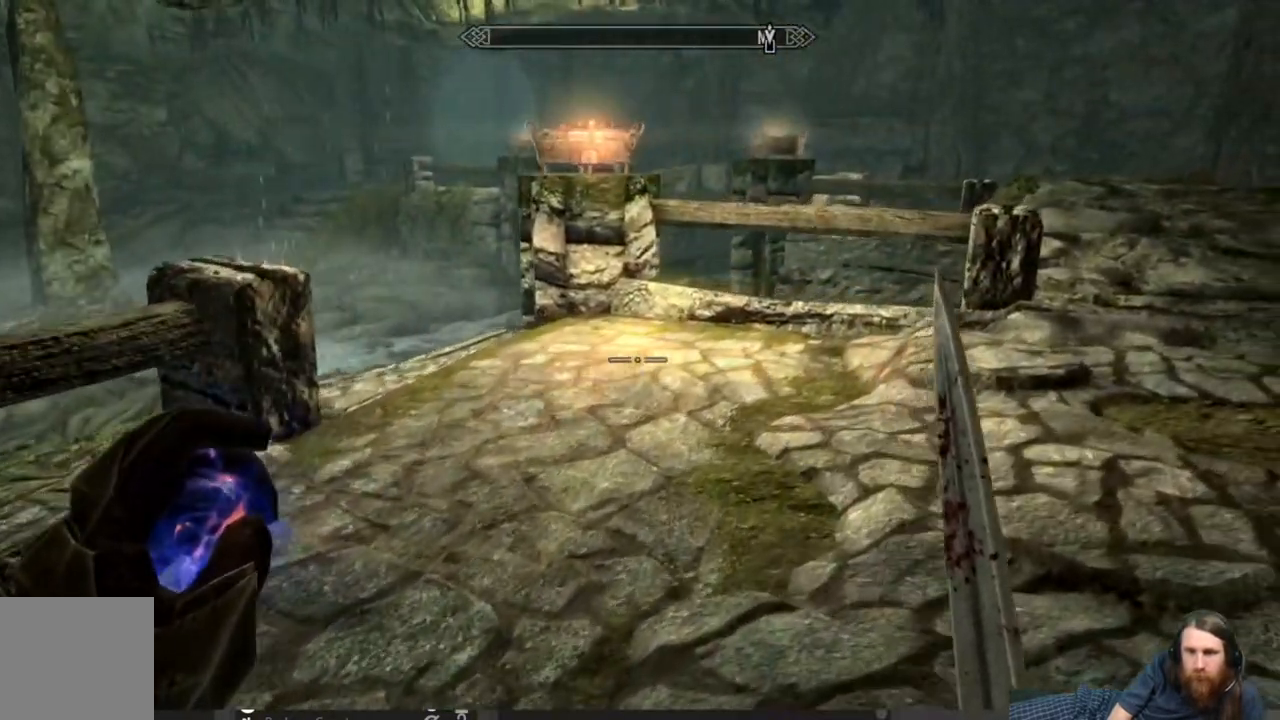
{"dt_ms": 500, "buttons": [], "left_stick": "up-right", "right_stick": "center", "events": [[200, "right_stick", "up-right"], [367, "right_stick", "center"]]}
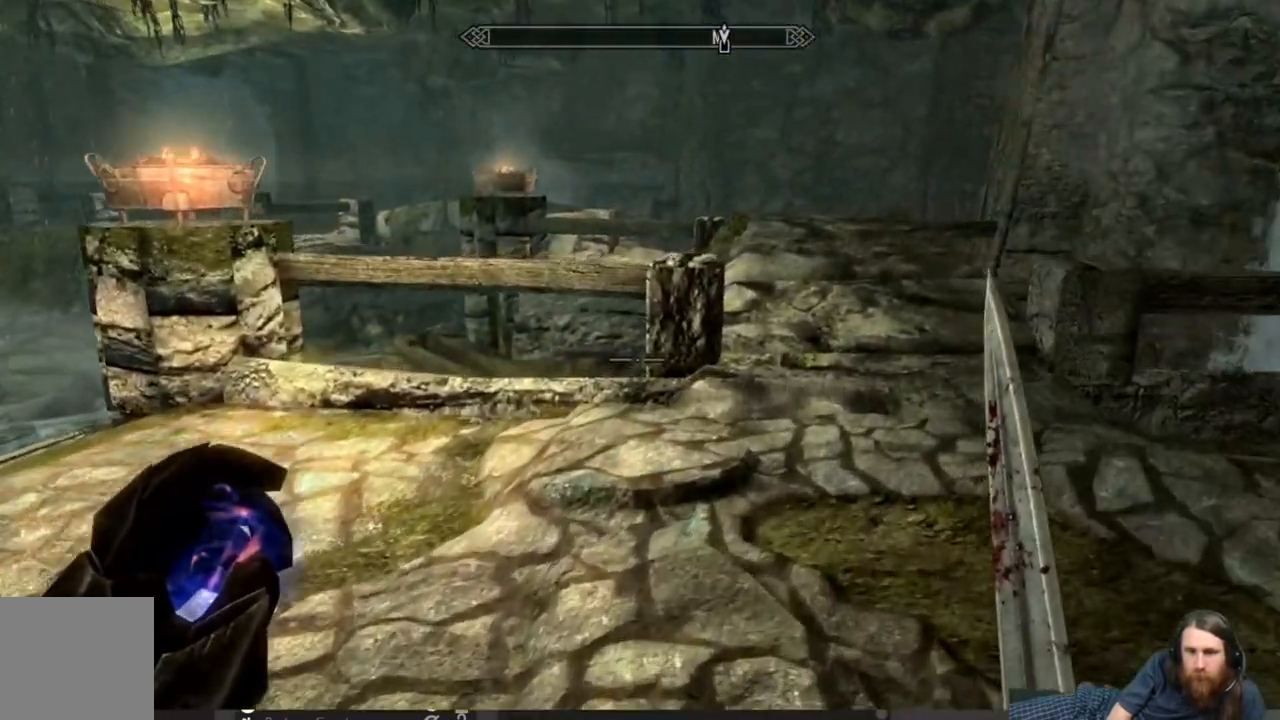
{"dt_ms": 500, "buttons": [], "left_stick": "up", "right_stick": "center", "events": [[17, "left_stick", "up"], [67, "right_stick", "down-left"], [333, "right_stick", "center"]]}
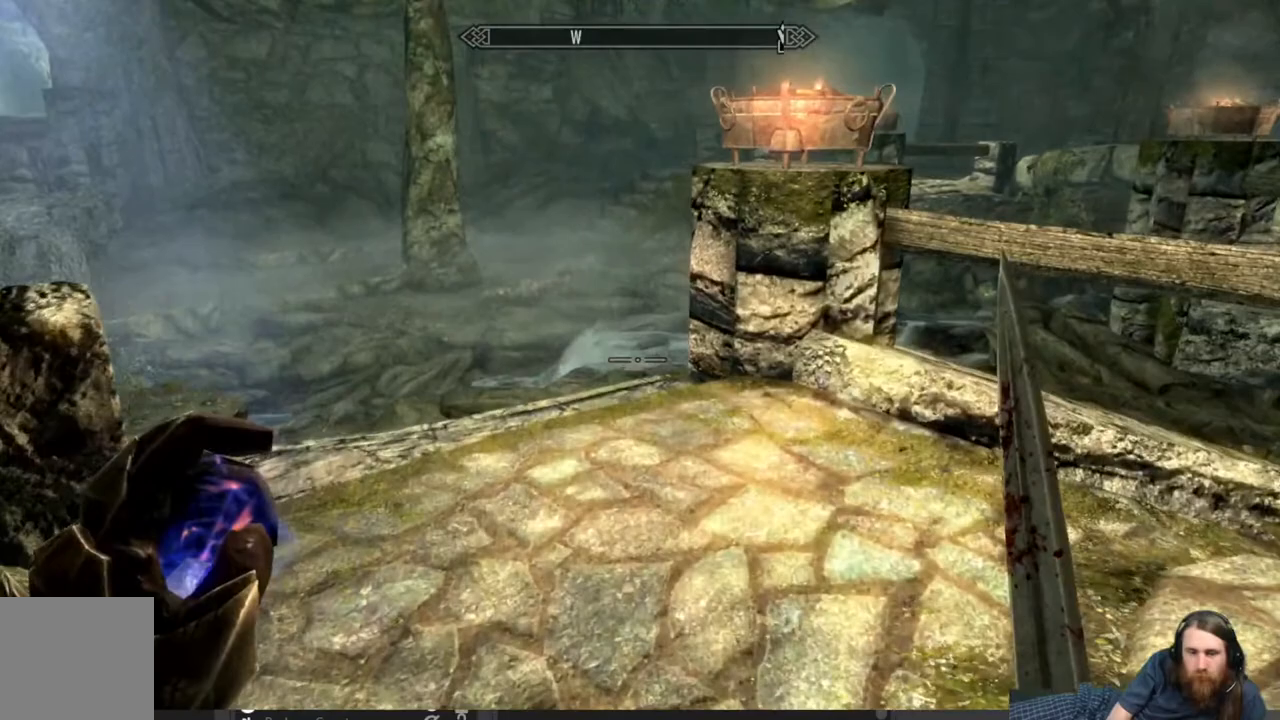
{"dt_ms": 500, "buttons": [], "left_stick": "up", "right_stick": "center", "events": [[133, "right_stick", "down"], [367, "right_stick", "center"]]}
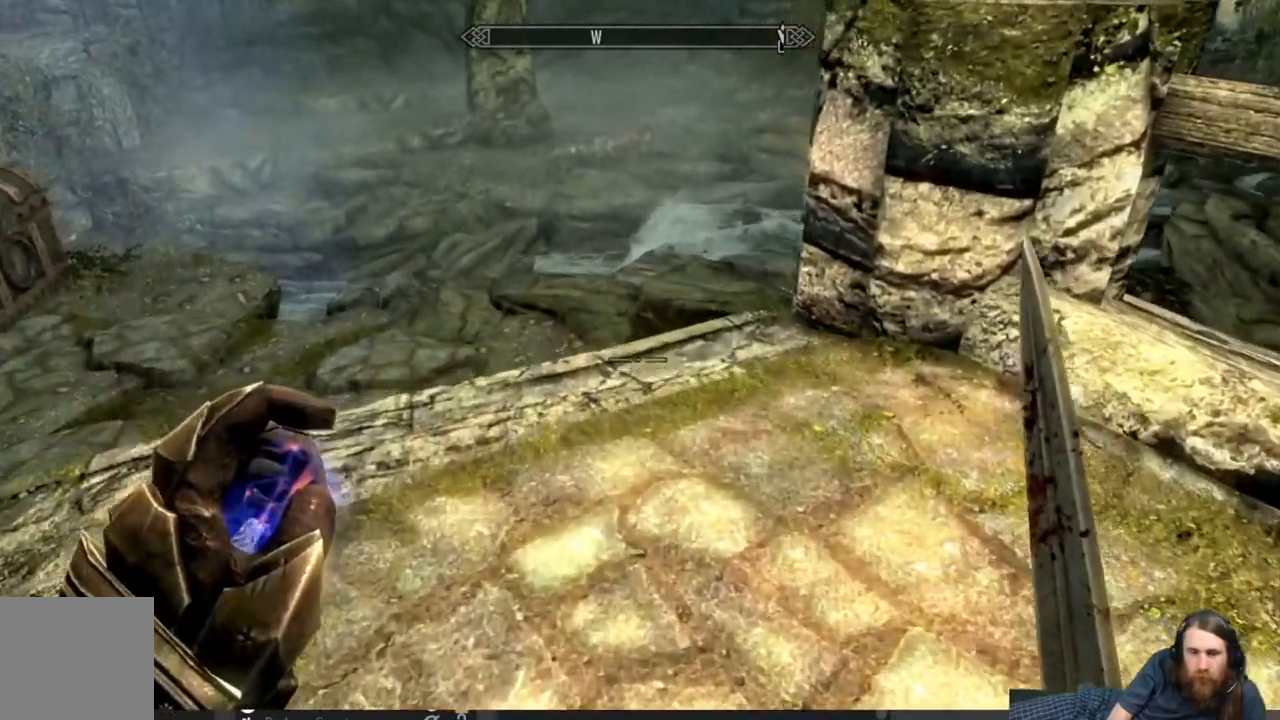
{"dt_ms": 500, "buttons": [], "left_stick": "up", "right_stick": "center", "events": [[17, "right_stick", "down-left"], [133, "right_stick", "center"]]}
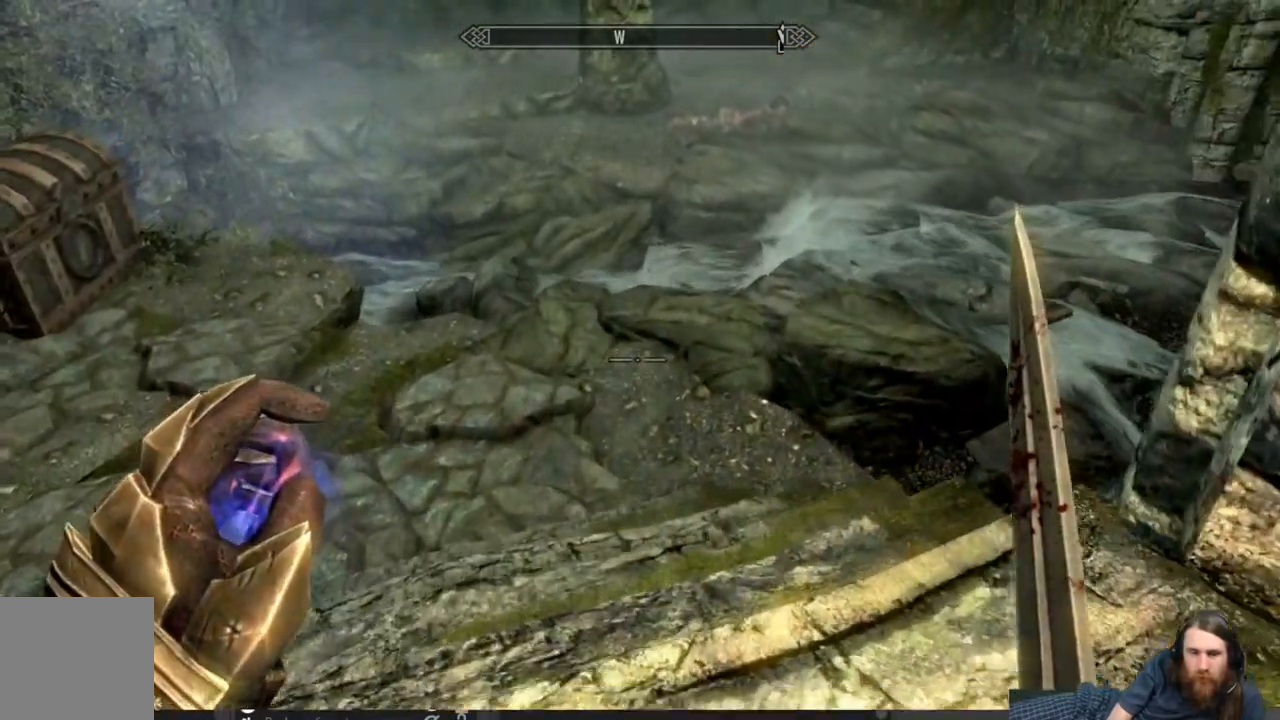
{"dt_ms": 500, "buttons": [], "left_stick": "up", "right_stick": "left", "events": [[67, "A", "down"], [183, "A", "up"], [283, "right_stick", "left"]]}
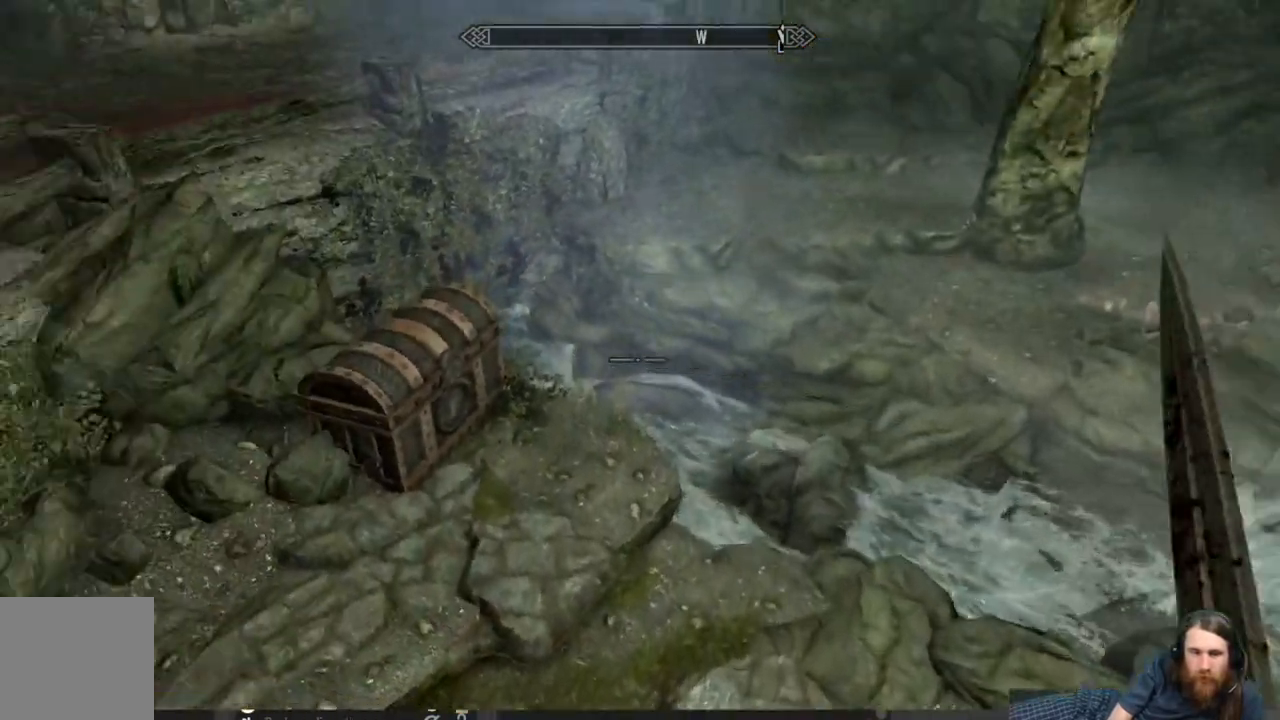
{"dt_ms": 500, "buttons": [], "left_stick": "up", "right_stick": "center", "events": [[33, "right_stick", "center"], [167, "right_stick", "left"], [350, "right_stick", "center"]]}
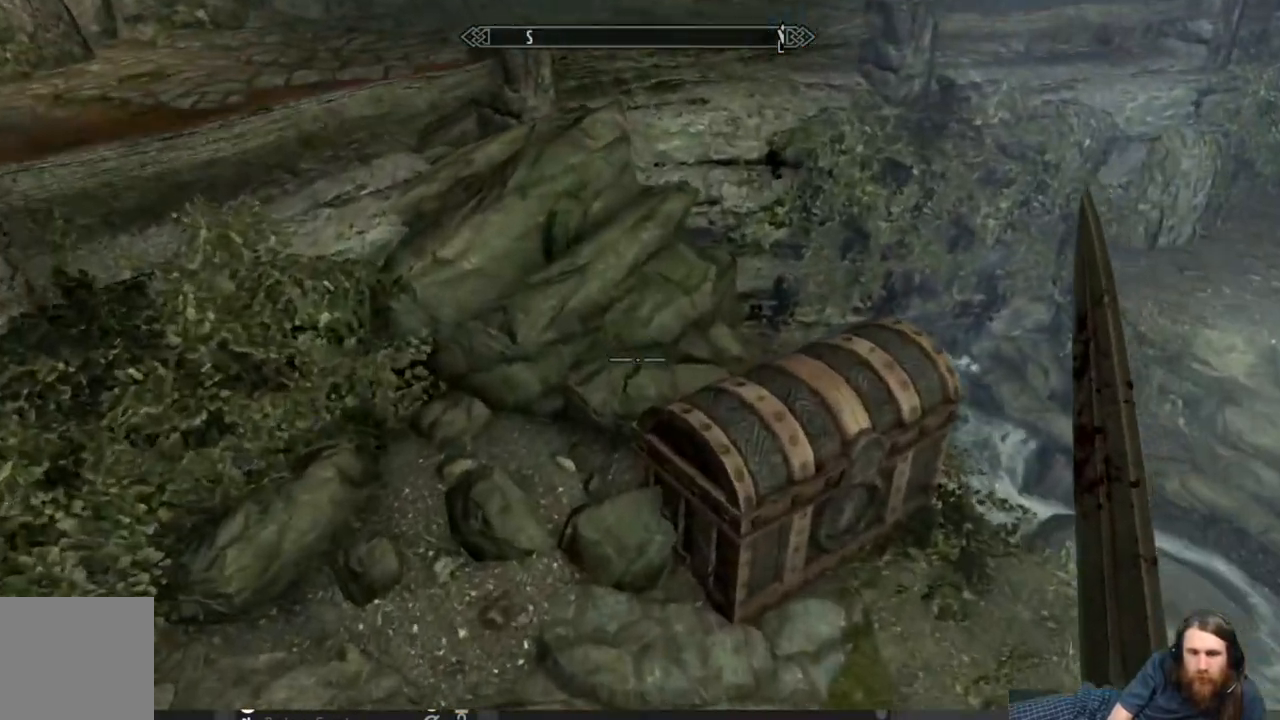
{"dt_ms": 500, "buttons": ["Y"], "left_stick": "center", "right_stick": "center", "events": [[400, "left_stick", "center"], [433, "Y", "down"]]}